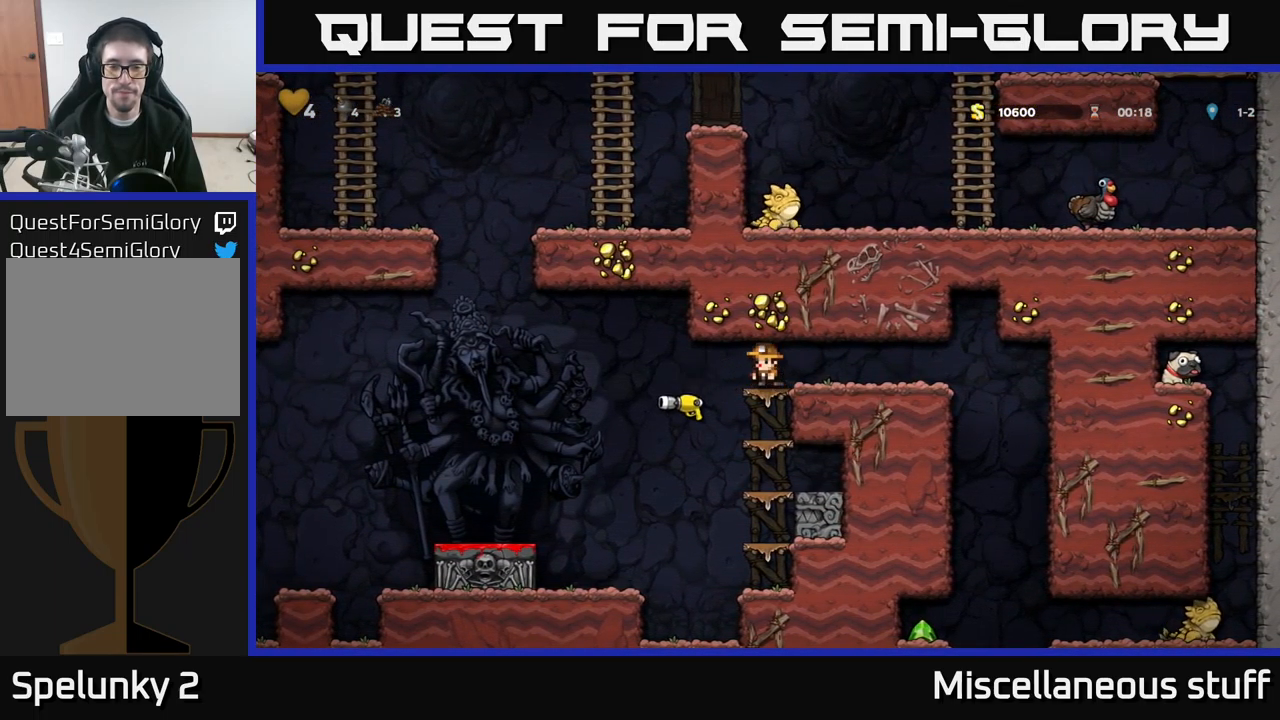
Gameplay with a controller (Xbox layout); each line is a JSON object with the inputs held at the frame after it. "events" lists button and stick changes between this image and that frame as [ms after this image, input, new state], when the widget could be followed in between. Not read: right_stick.
{"buttons": ["DPAD_RIGHT"], "left_stick": "center", "events": [[200, "DPAD_RIGHT", "down"]]}
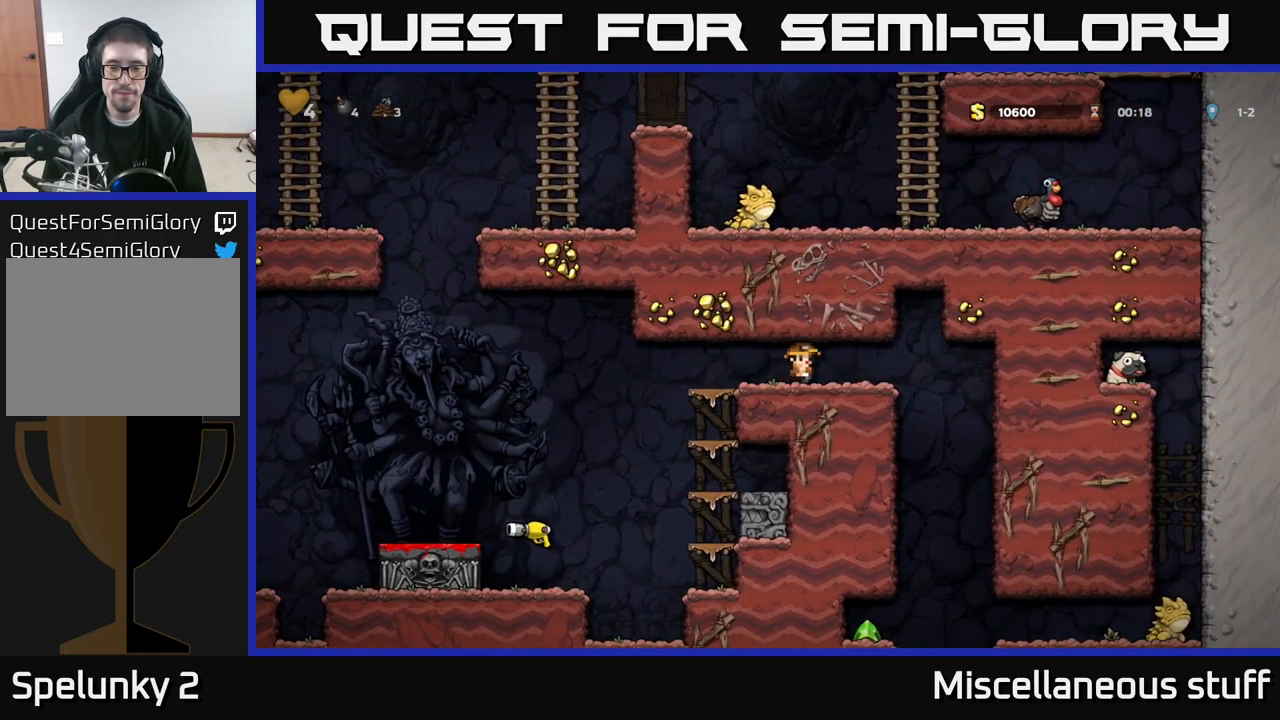
{"buttons": ["DPAD_LEFT"], "left_stick": "center", "events": [[216, "DPAD_RIGHT", "up"], [366, "DPAD_LEFT", "down"]]}
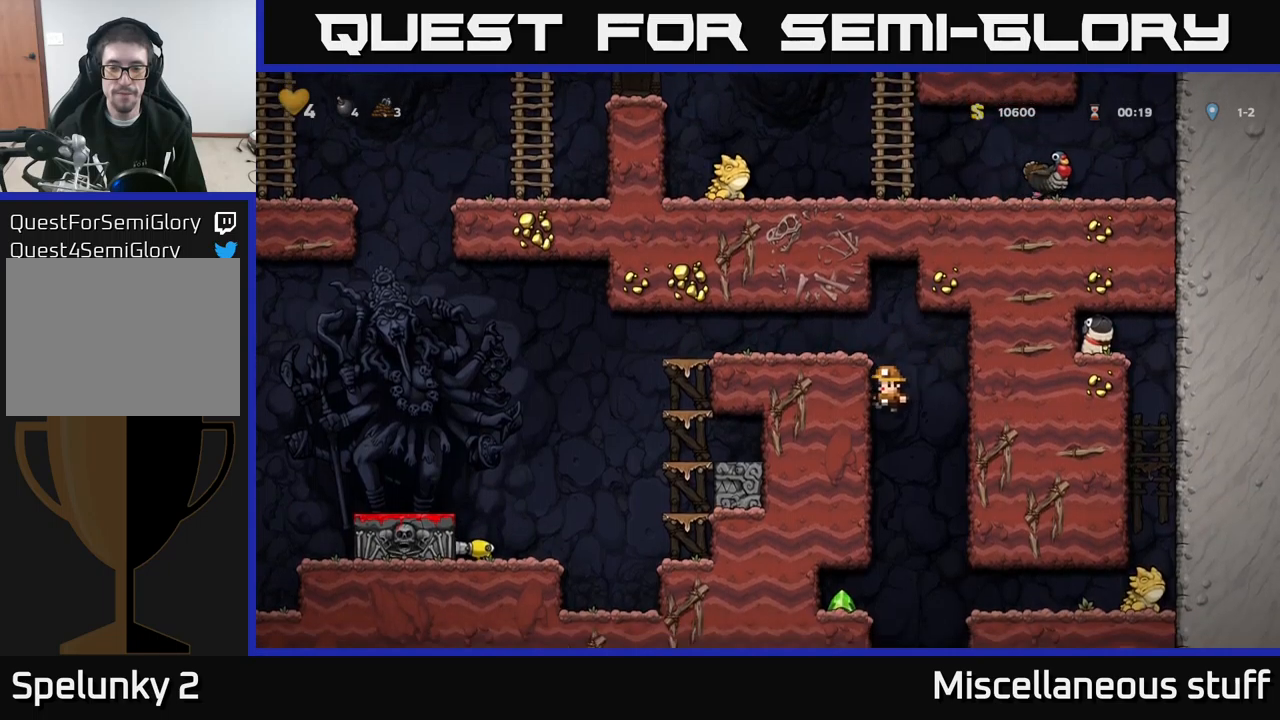
{"buttons": ["DPAD_LEFT"], "left_stick": "center", "events": []}
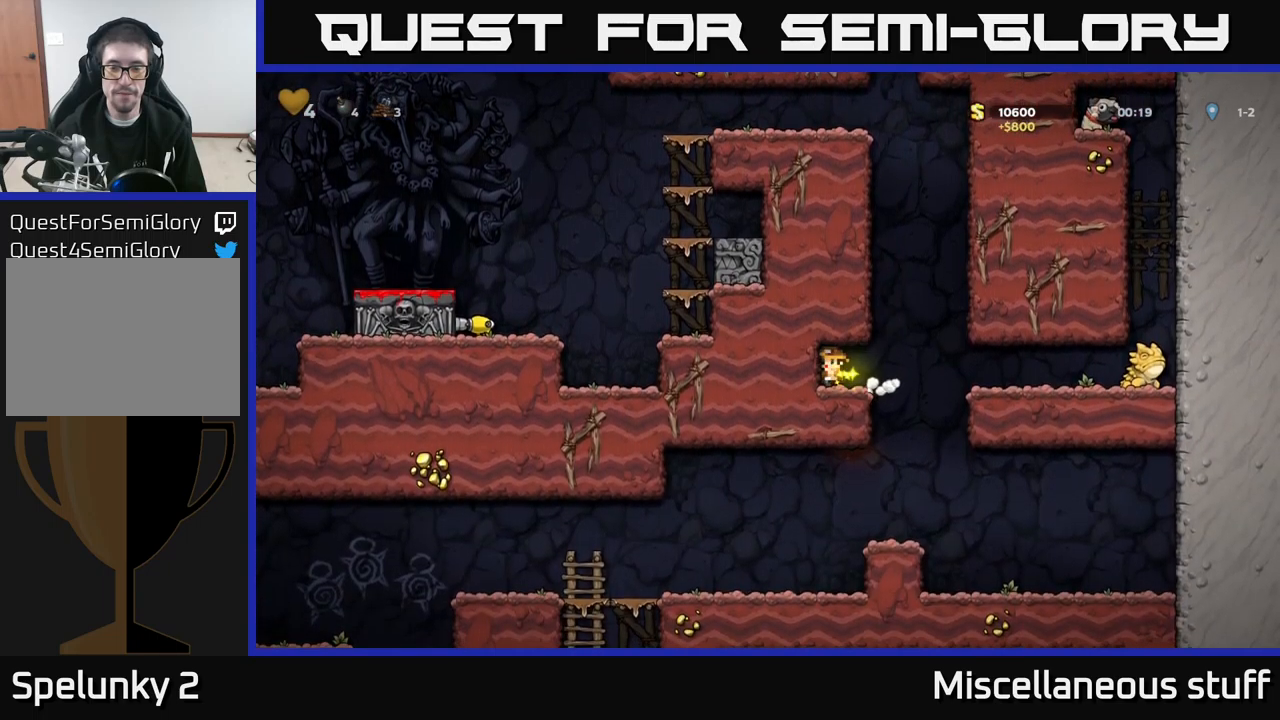
{"buttons": [], "left_stick": "center", "events": [[83, "DPAD_LEFT", "up"], [217, "DPAD_RIGHT", "down"], [267, "DPAD_RIGHT", "up"]]}
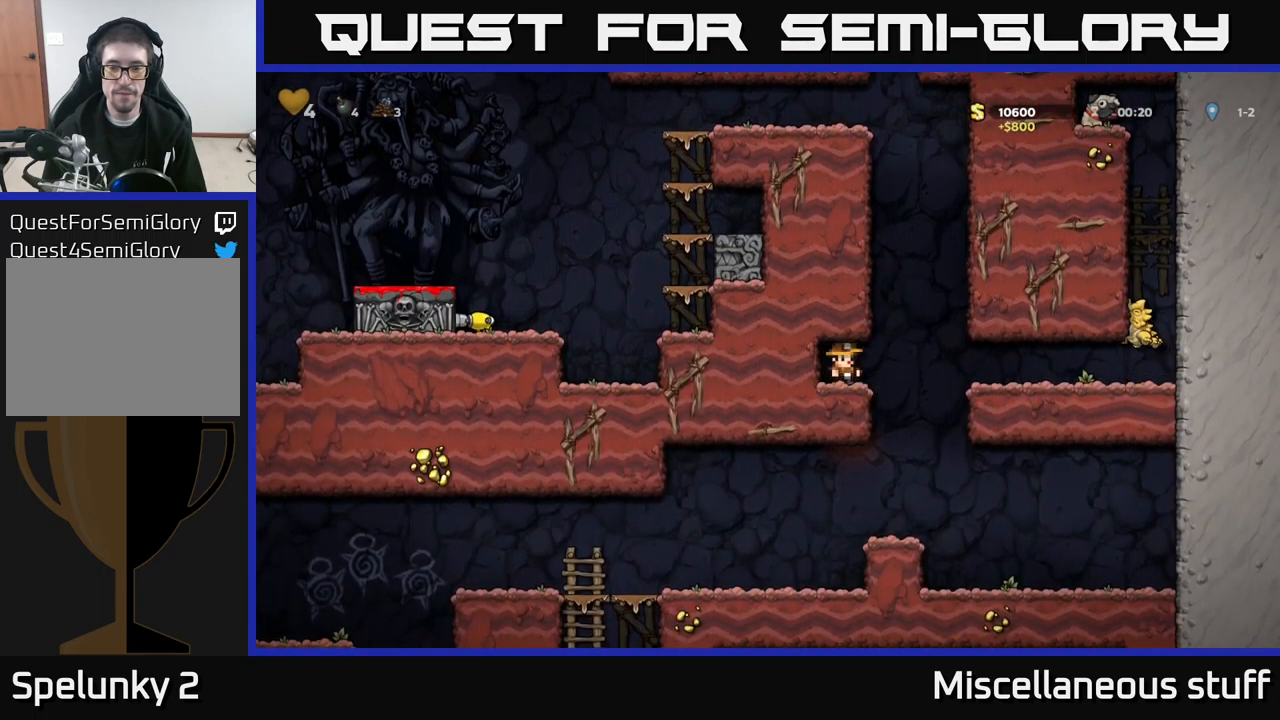
{"buttons": [], "left_stick": "center", "events": []}
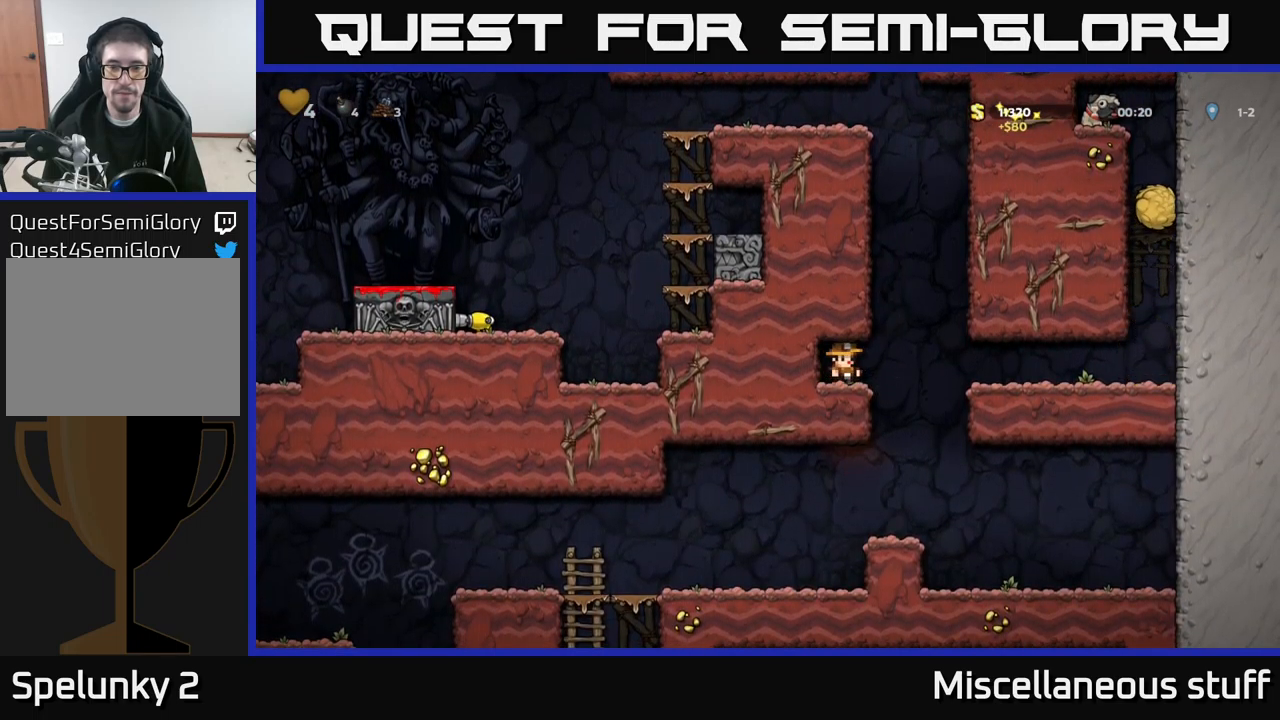
{"buttons": [], "left_stick": "center", "events": []}
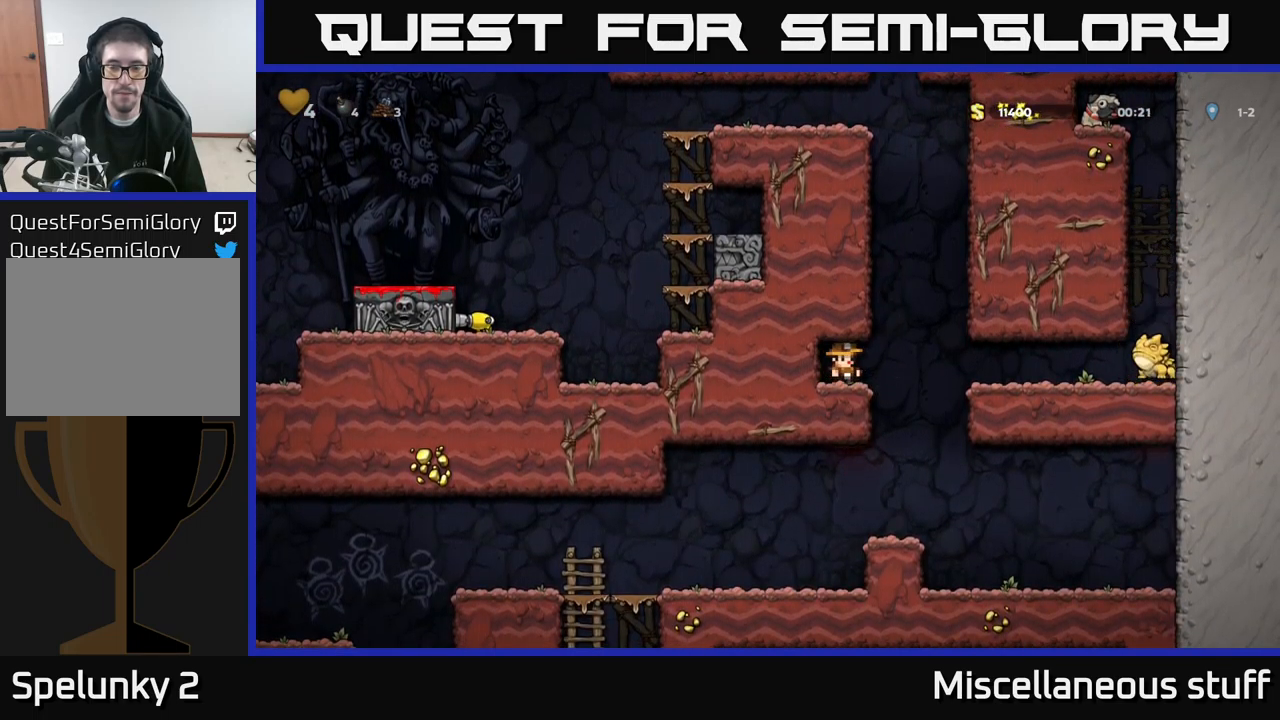
{"buttons": [], "left_stick": "center", "events": []}
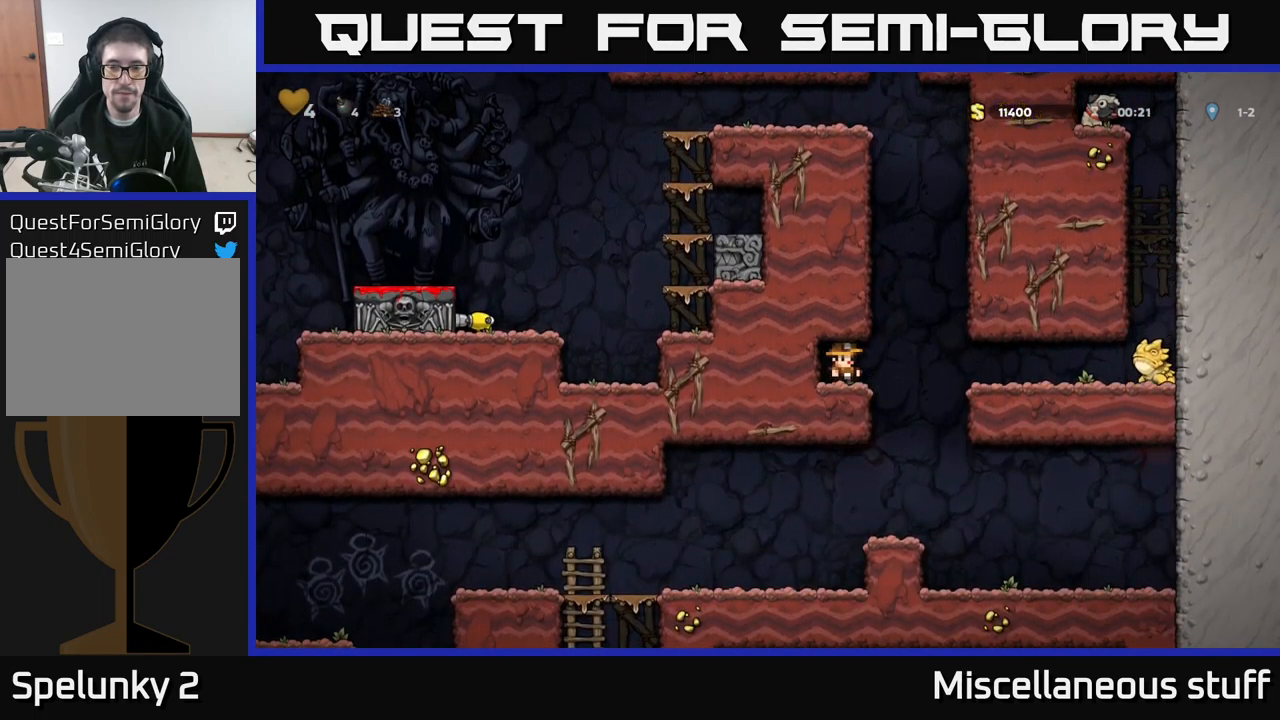
{"buttons": [], "left_stick": "center", "events": []}
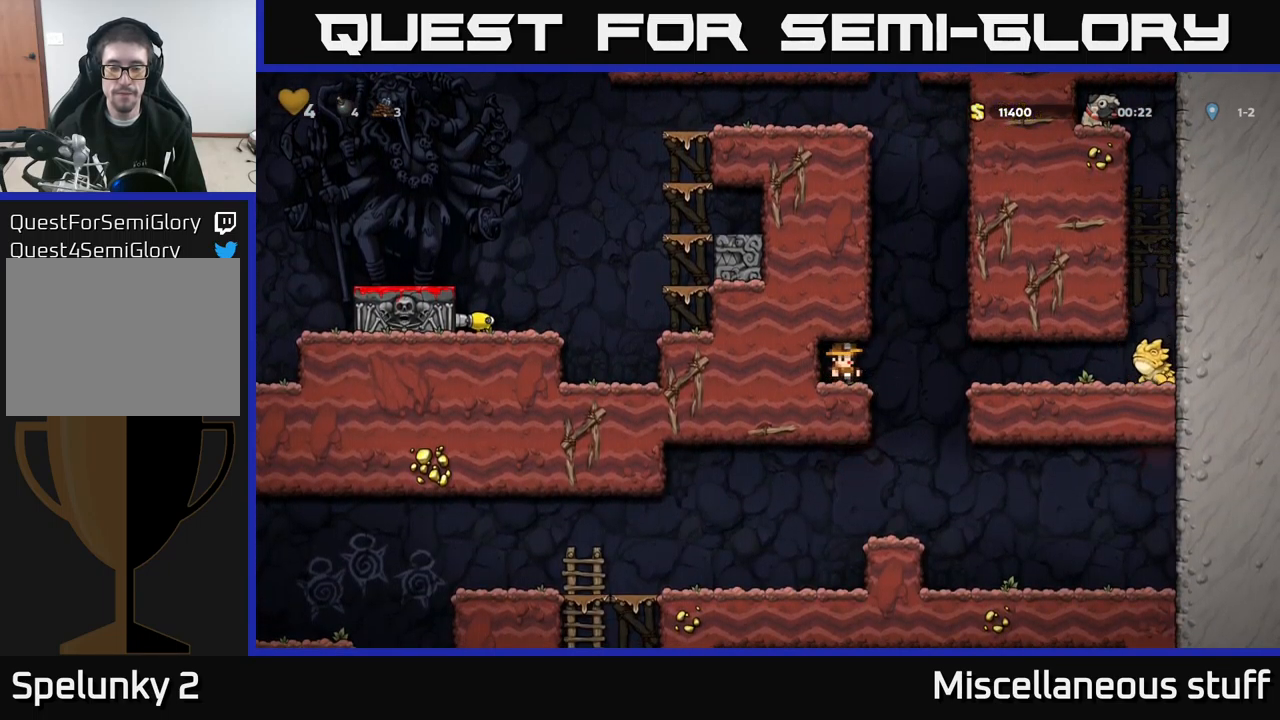
{"buttons": [], "left_stick": "center", "events": []}
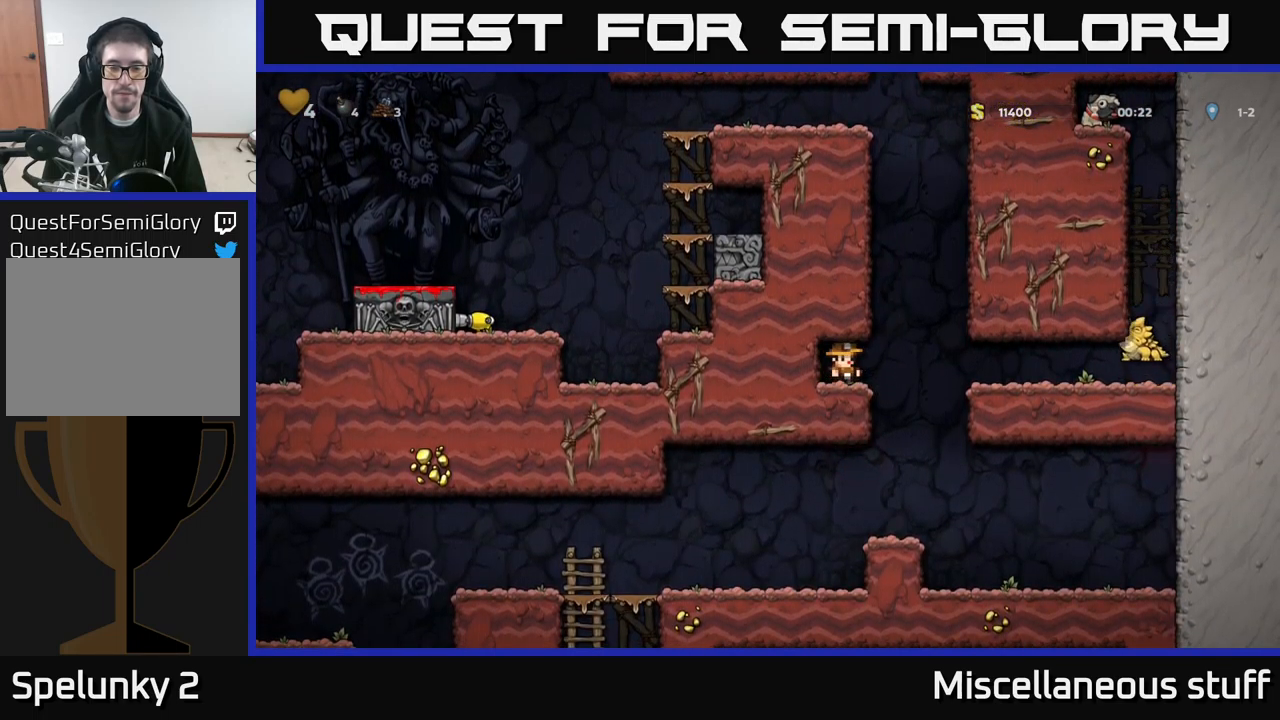
{"buttons": ["DPAD_RIGHT"], "left_stick": "center", "events": [[383, "DPAD_RIGHT", "down"]]}
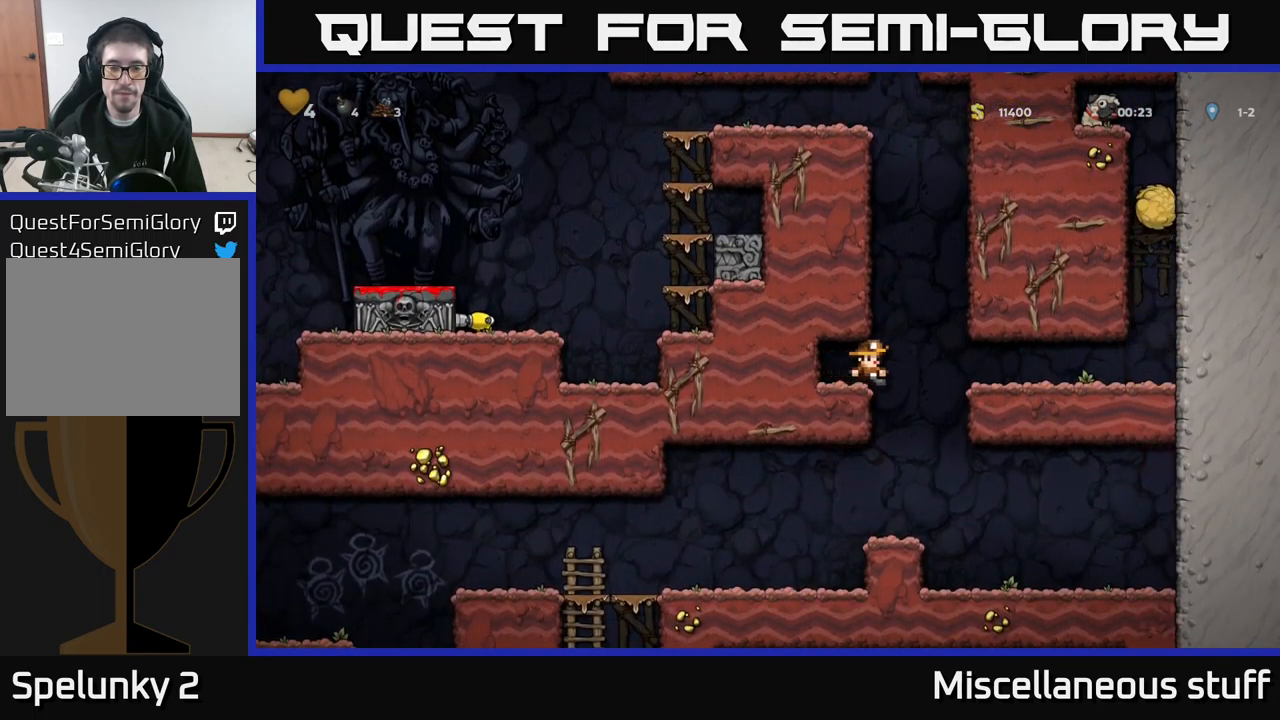
{"buttons": ["DPAD_RIGHT"], "left_stick": "center", "events": [[350, "A", "down"], [467, "A", "up"]]}
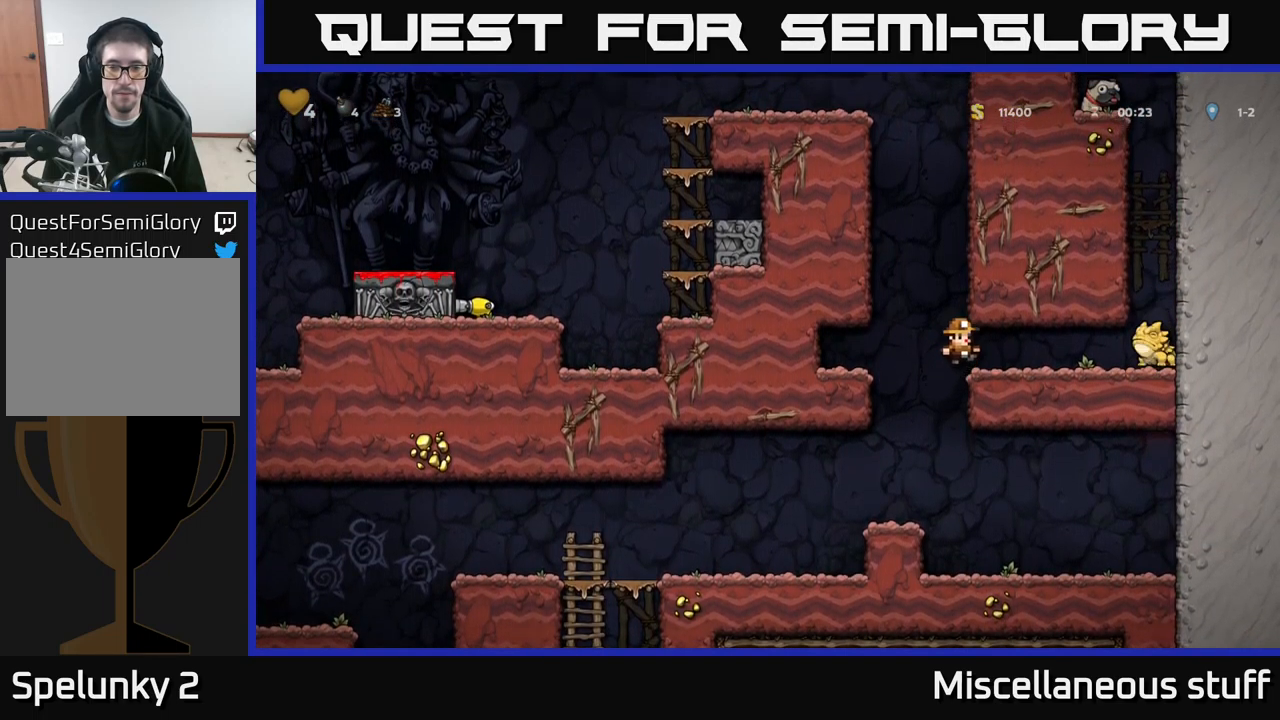
{"buttons": ["DPAD_UP"], "left_stick": "center", "events": [[67, "X", "down"], [200, "X", "up"], [417, "DPAD_RIGHT", "up"], [467, "DPAD_UP", "down"]]}
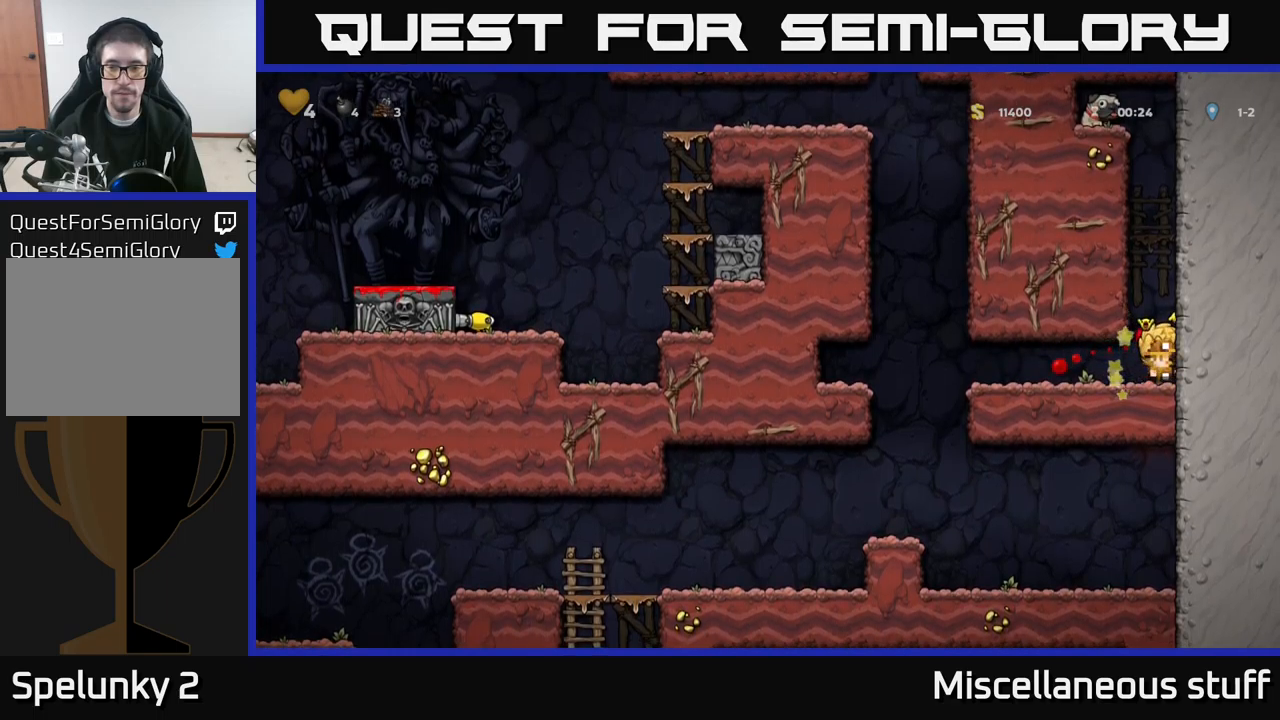
{"buttons": [], "left_stick": "center", "events": [[17, "R1", "down"], [100, "R1", "up"], [117, "DPAD_UP", "up"]]}
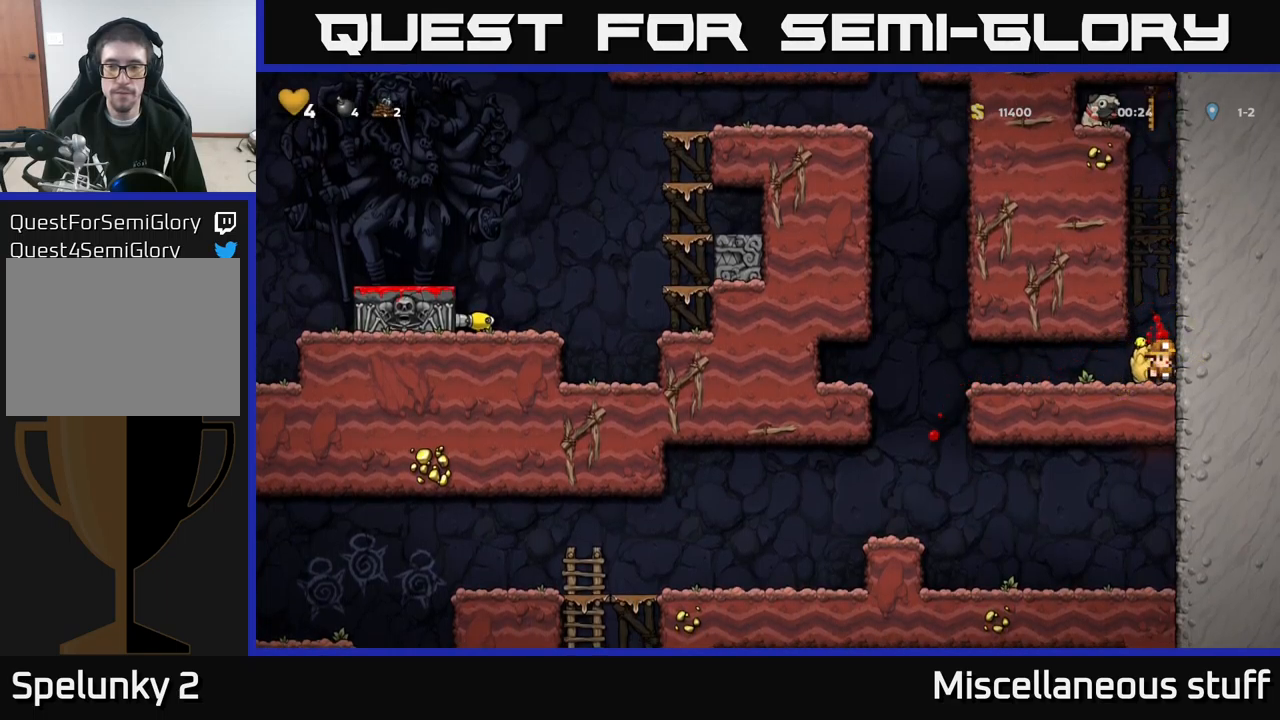
{"buttons": ["A", "DPAD_UP"], "left_stick": "center", "events": [[67, "A", "down"], [84, "DPAD_UP", "down"], [250, "A", "up"], [350, "A", "down"]]}
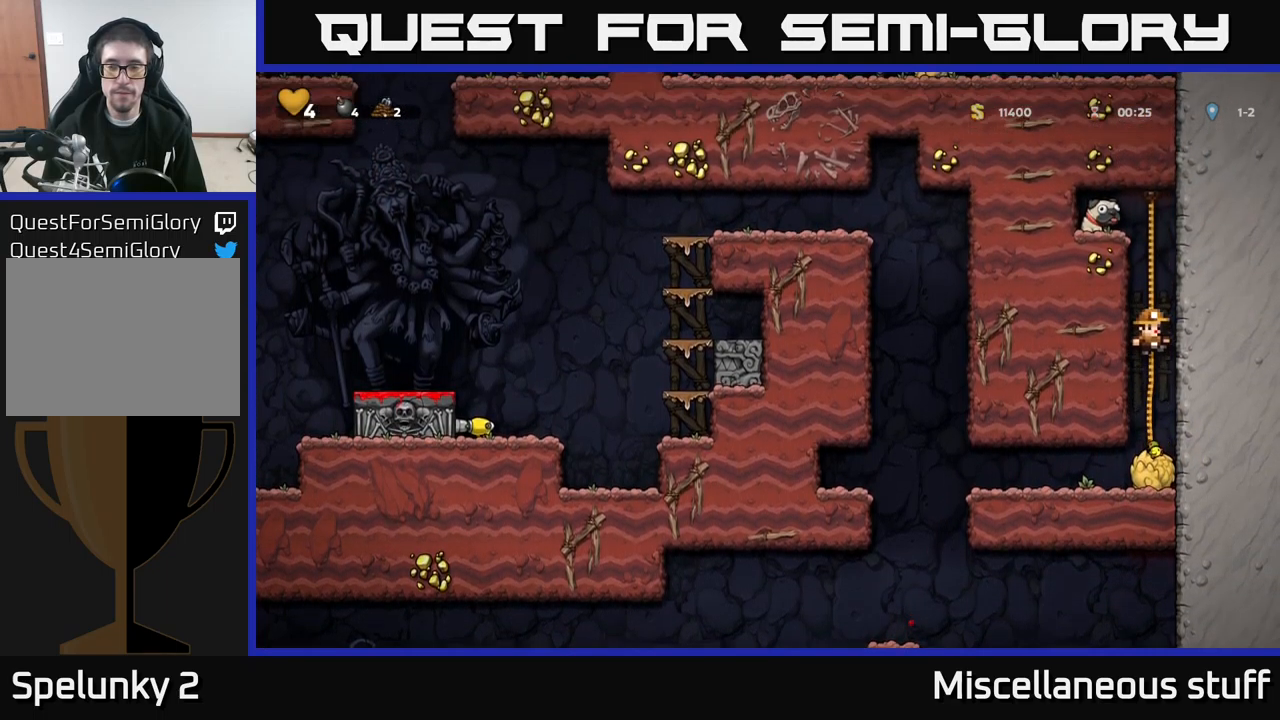
{"buttons": ["A", "DPAD_UP", "DPAD_LEFT"], "left_stick": "center", "events": [[17, "A", "up"], [400, "A", "down"], [500, "DPAD_LEFT", "down"]]}
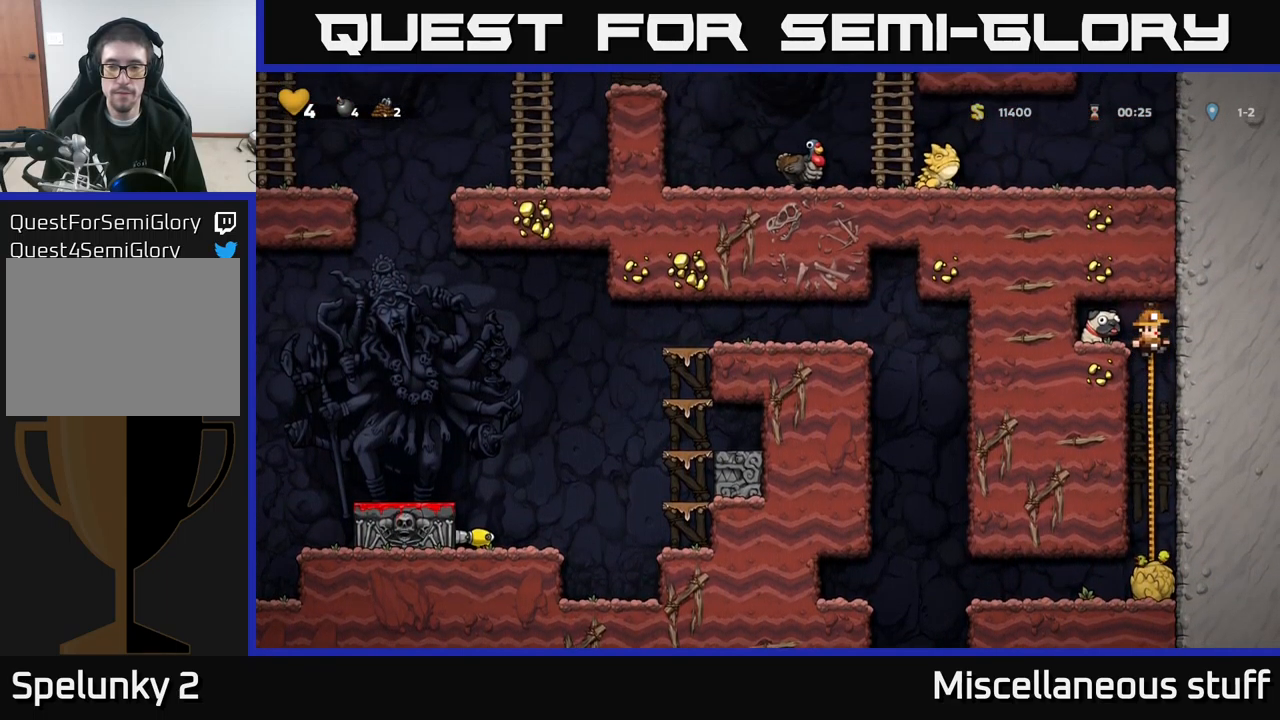
{"buttons": ["DPAD_RIGHT"], "left_stick": "center", "events": [[50, "DPAD_UP", "up"], [84, "A", "up"], [150, "DPAD_DOWN", "down"], [150, "DPAD_LEFT", "up"], [350, "X", "down"], [400, "DPAD_DOWN", "up"], [417, "DPAD_RIGHT", "down"], [450, "X", "up"]]}
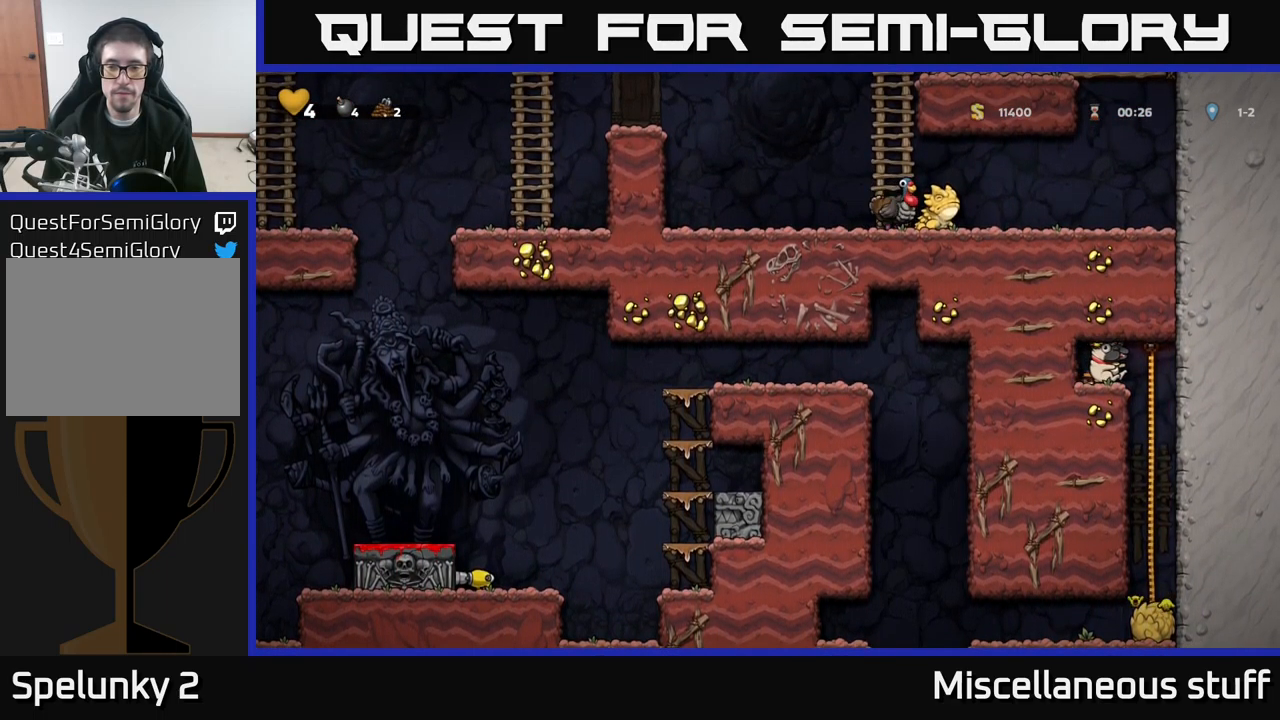
{"buttons": [], "left_stick": "center", "events": [[150, "DPAD_RIGHT", "up"]]}
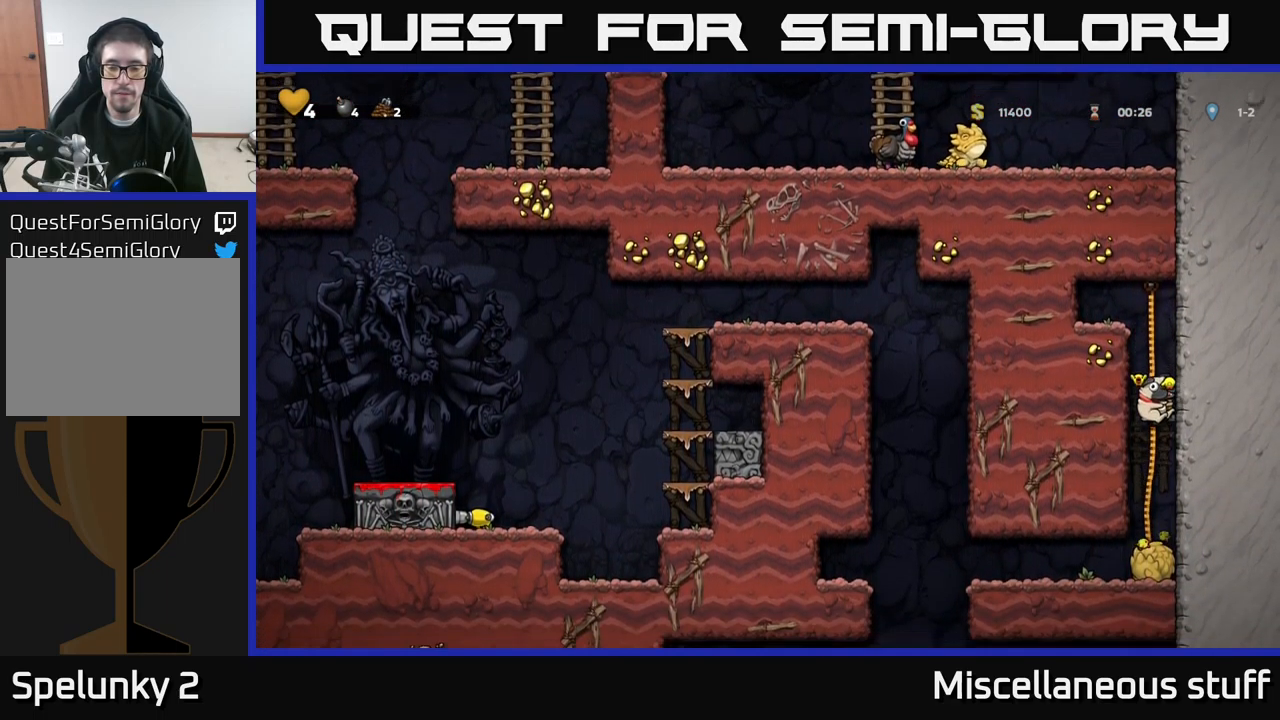
{"buttons": ["A", "DPAD_LEFT"], "left_stick": "center", "events": [[84, "DPAD_LEFT", "down"], [500, "A", "down"]]}
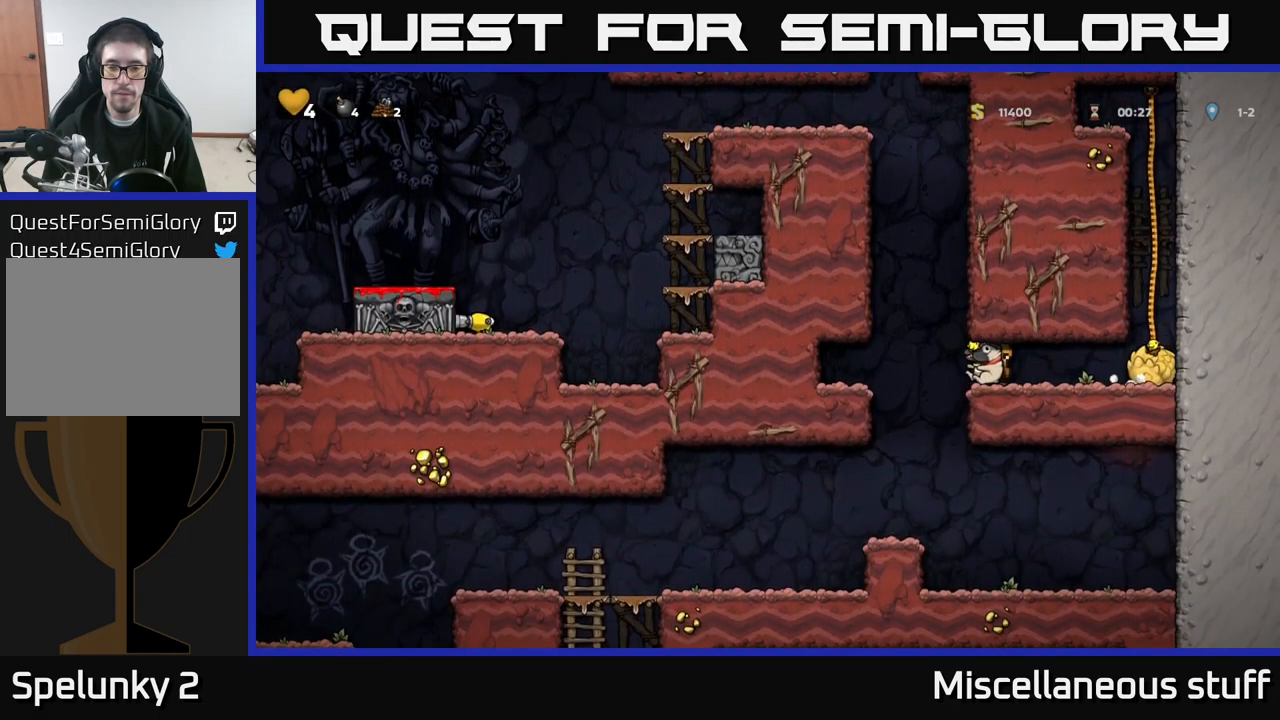
{"buttons": ["DPAD_LEFT"], "left_stick": "center", "events": [[50, "DPAD_UP", "down"], [84, "R1", "down"], [134, "DPAD_UP", "up"], [167, "A", "up"], [167, "R1", "up"]]}
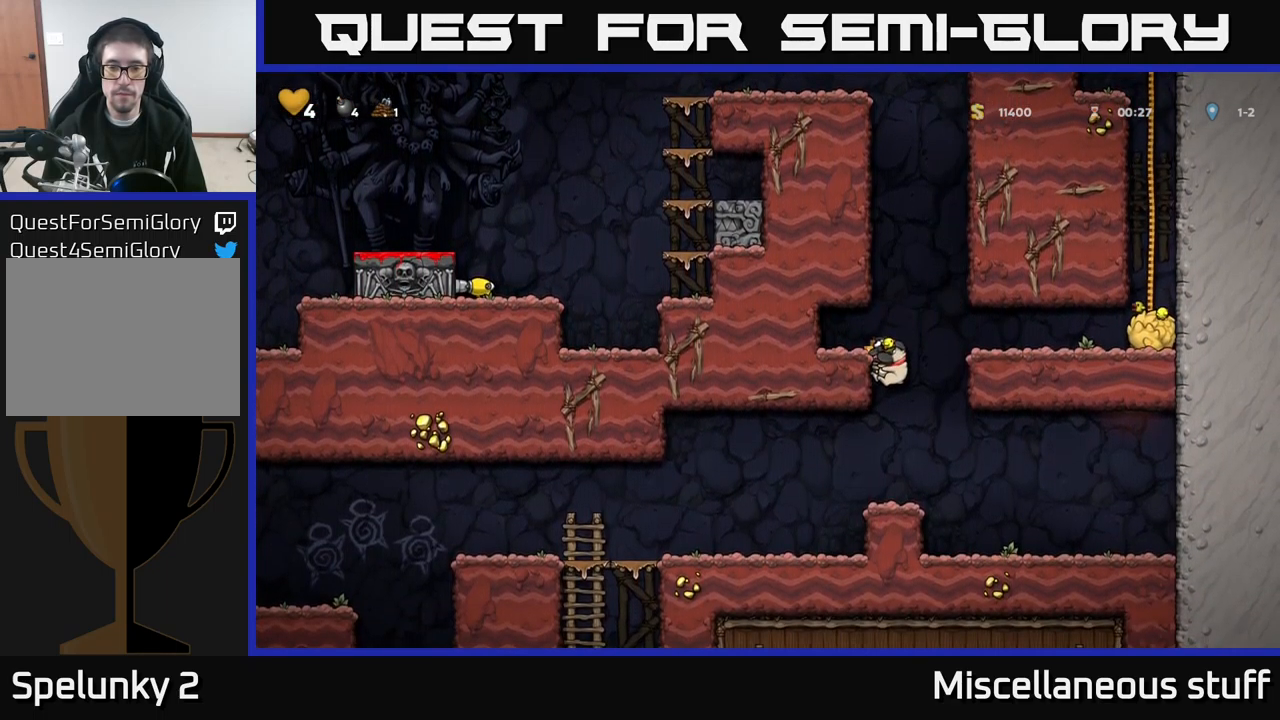
{"buttons": [], "left_stick": "center", "events": [[167, "A", "down"], [284, "A", "up"], [400, "DPAD_LEFT", "up"]]}
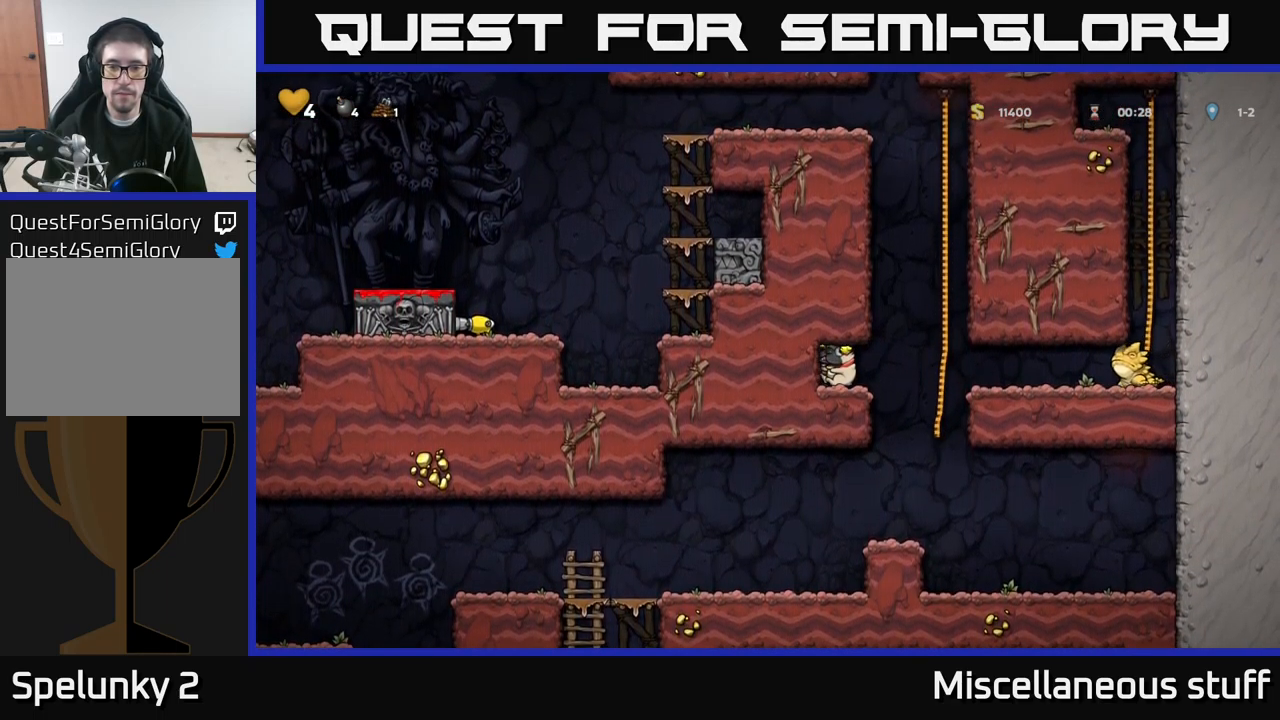
{"buttons": ["A", "DPAD_UP"], "left_stick": "center", "events": [[84, "DPAD_RIGHT", "down"], [200, "A", "down"], [300, "DPAD_UP", "down"], [367, "DPAD_RIGHT", "up"], [384, "A", "up"], [500, "A", "down"]]}
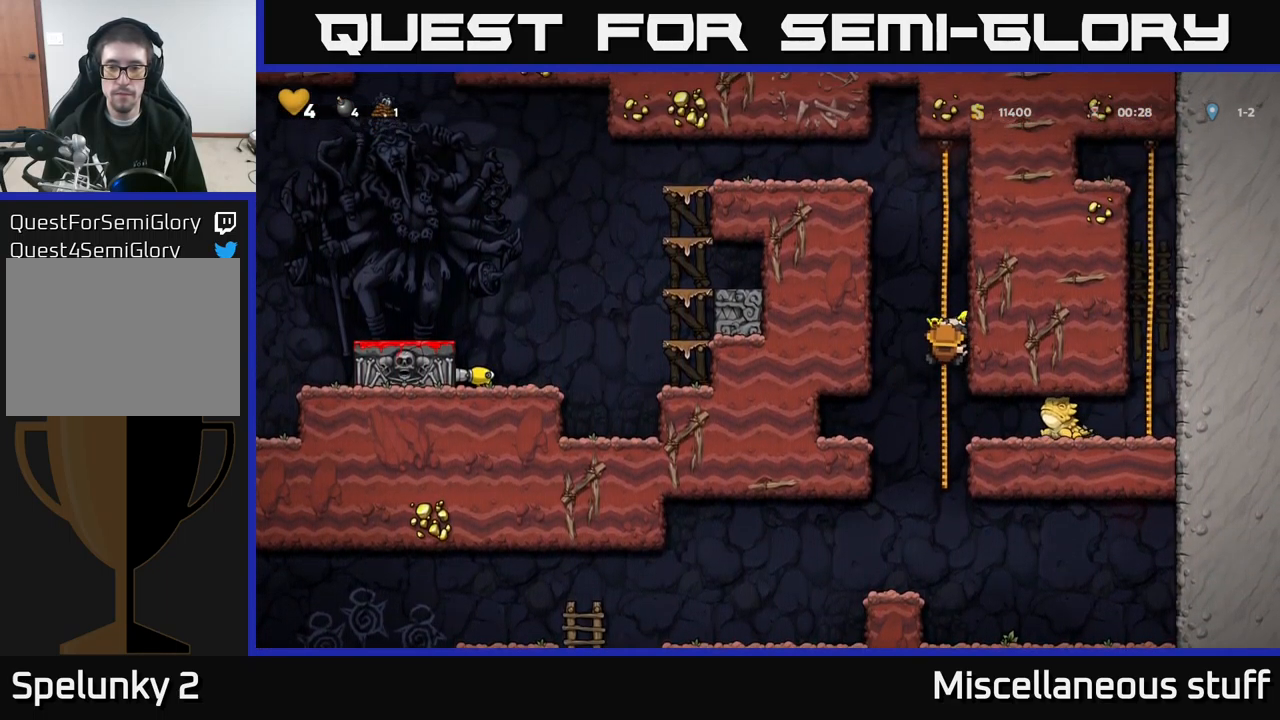
{"buttons": ["A", "DPAD_UP", "DPAD_LEFT"], "left_stick": "center", "events": [[134, "A", "up"], [484, "A", "down"], [484, "DPAD_LEFT", "down"]]}
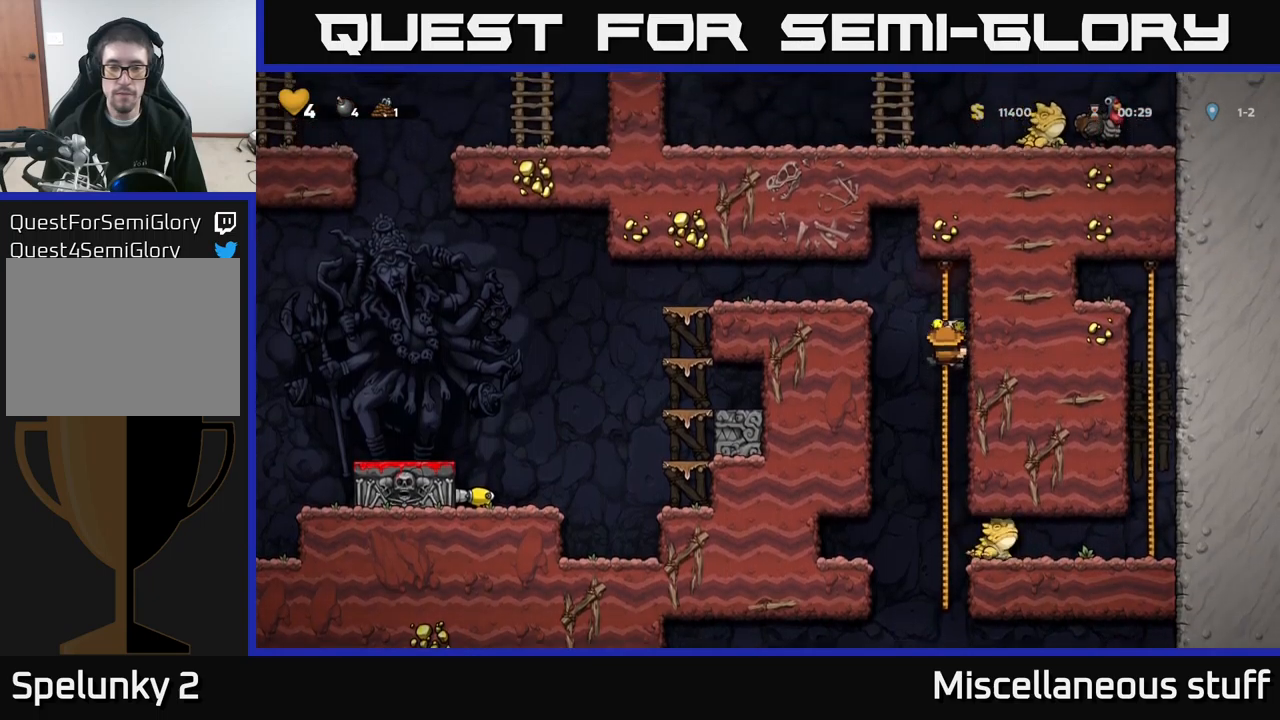
{"buttons": ["DPAD_LEFT"], "left_stick": "center", "events": [[17, "DPAD_UP", "up"], [217, "A", "up"]]}
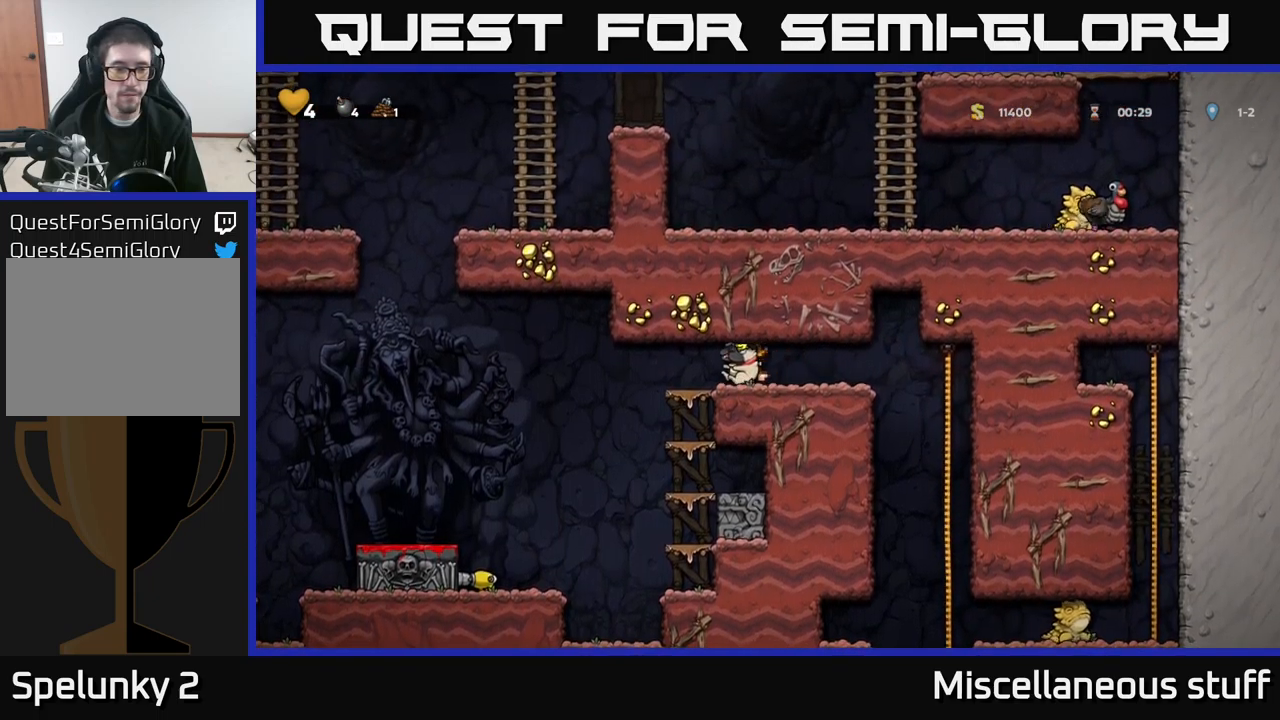
{"buttons": ["DPAD_LEFT"], "left_stick": "center", "events": [[217, "A", "down"], [300, "A", "up"]]}
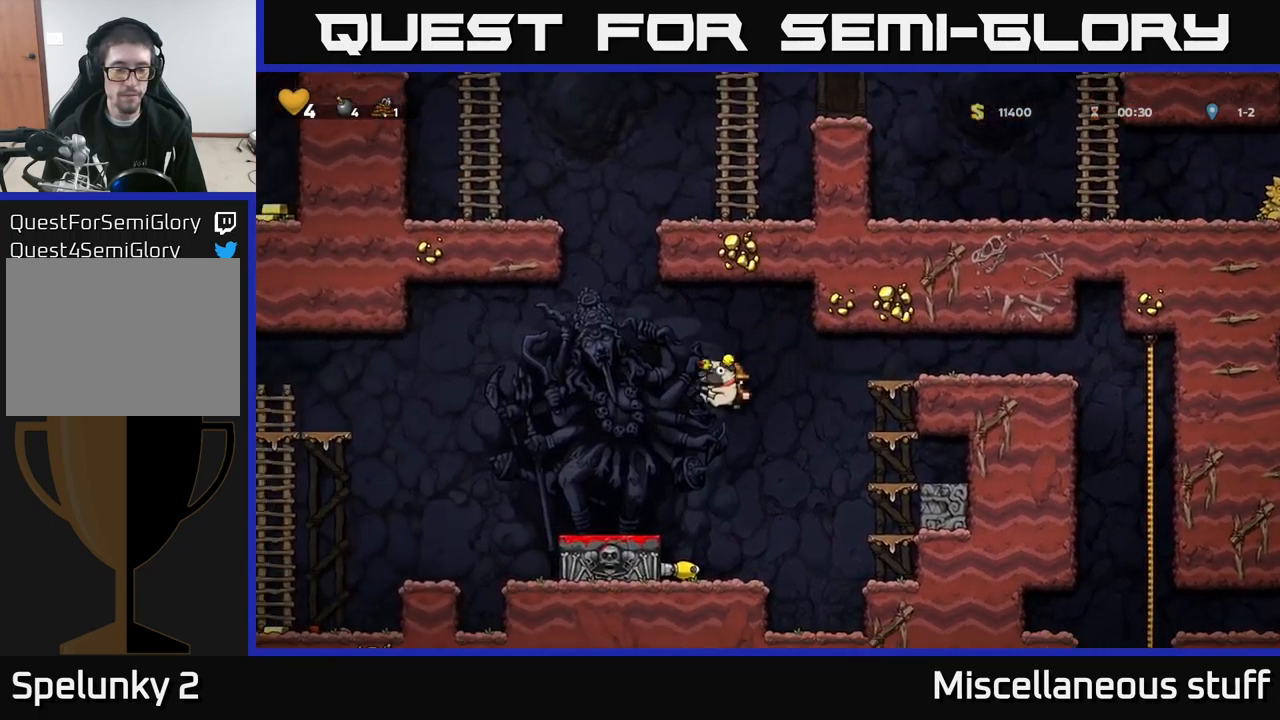
{"buttons": [], "left_stick": "center", "events": [[67, "DPAD_LEFT", "up"], [117, "DPAD_DOWN", "down"], [233, "X", "down"], [333, "DPAD_DOWN", "up"], [333, "X", "up"]]}
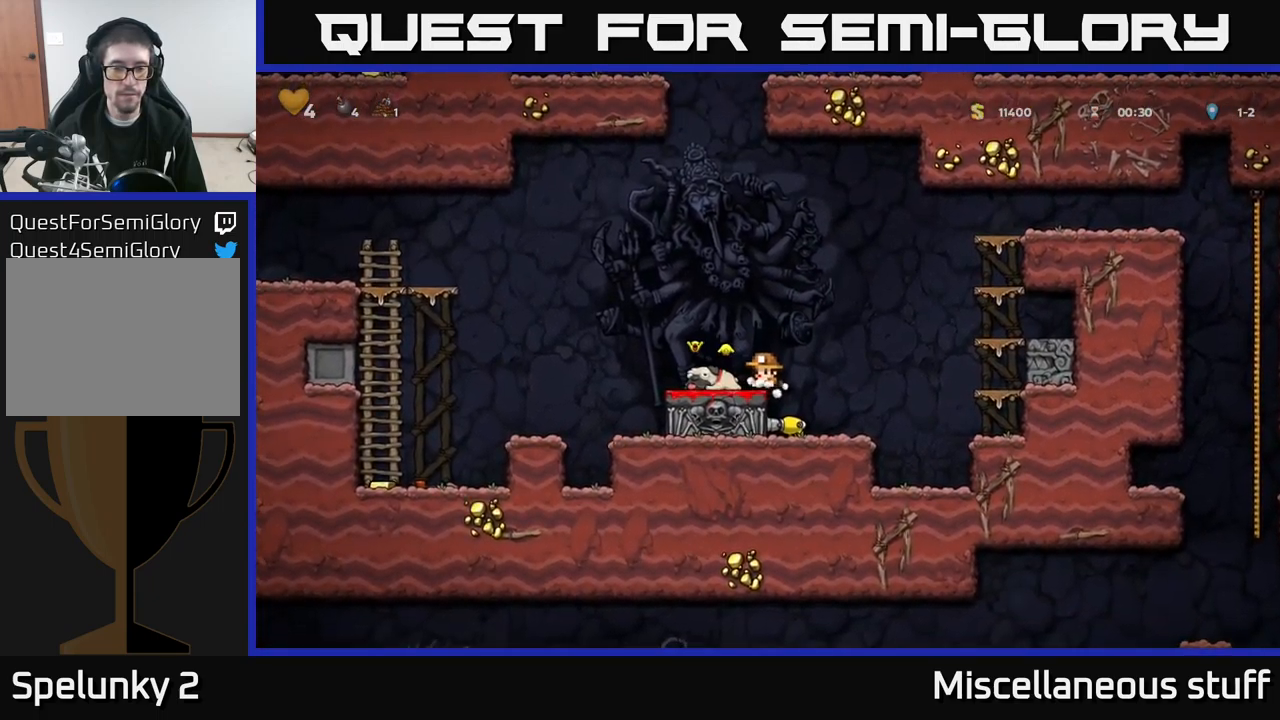
{"buttons": [], "left_stick": "center", "events": [[100, "DPAD_RIGHT", "down"], [233, "DPAD_RIGHT", "up"]]}
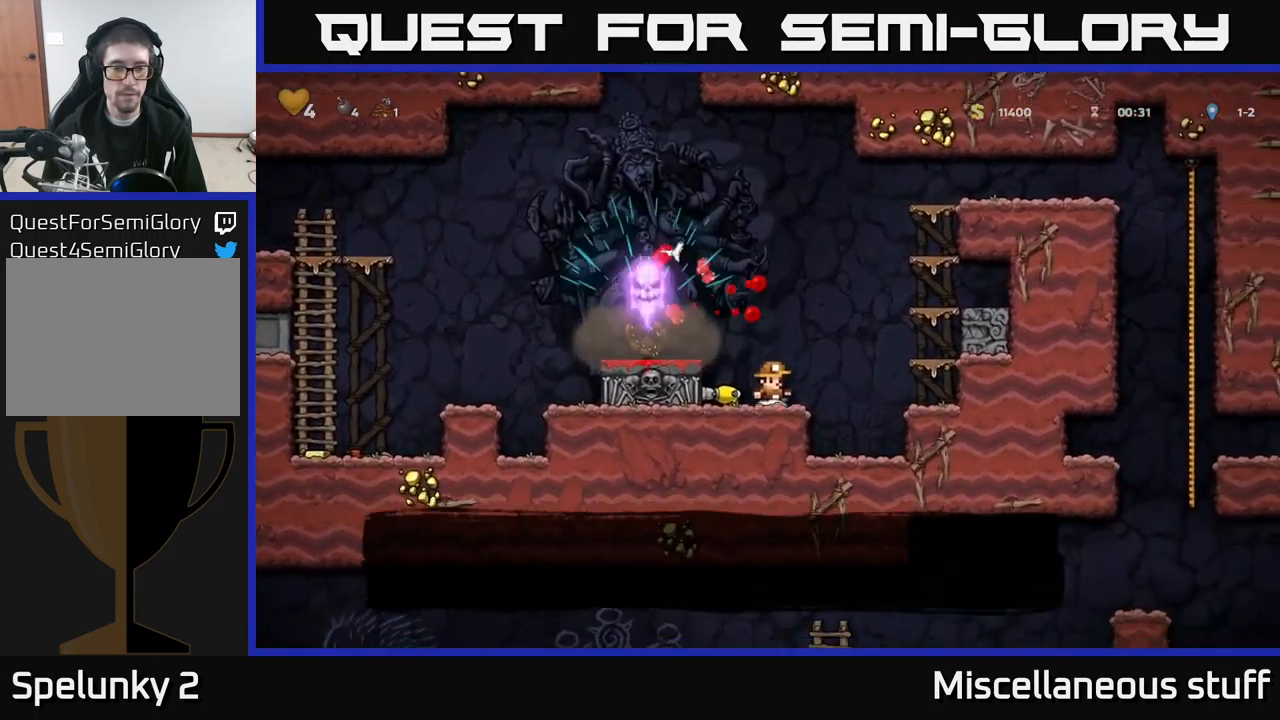
{"buttons": ["DPAD_RIGHT"], "left_stick": "center", "events": [[83, "A", "down"], [83, "DPAD_LEFT", "down"], [233, "A", "up"], [433, "DPAD_LEFT", "up"], [467, "DPAD_RIGHT", "down"]]}
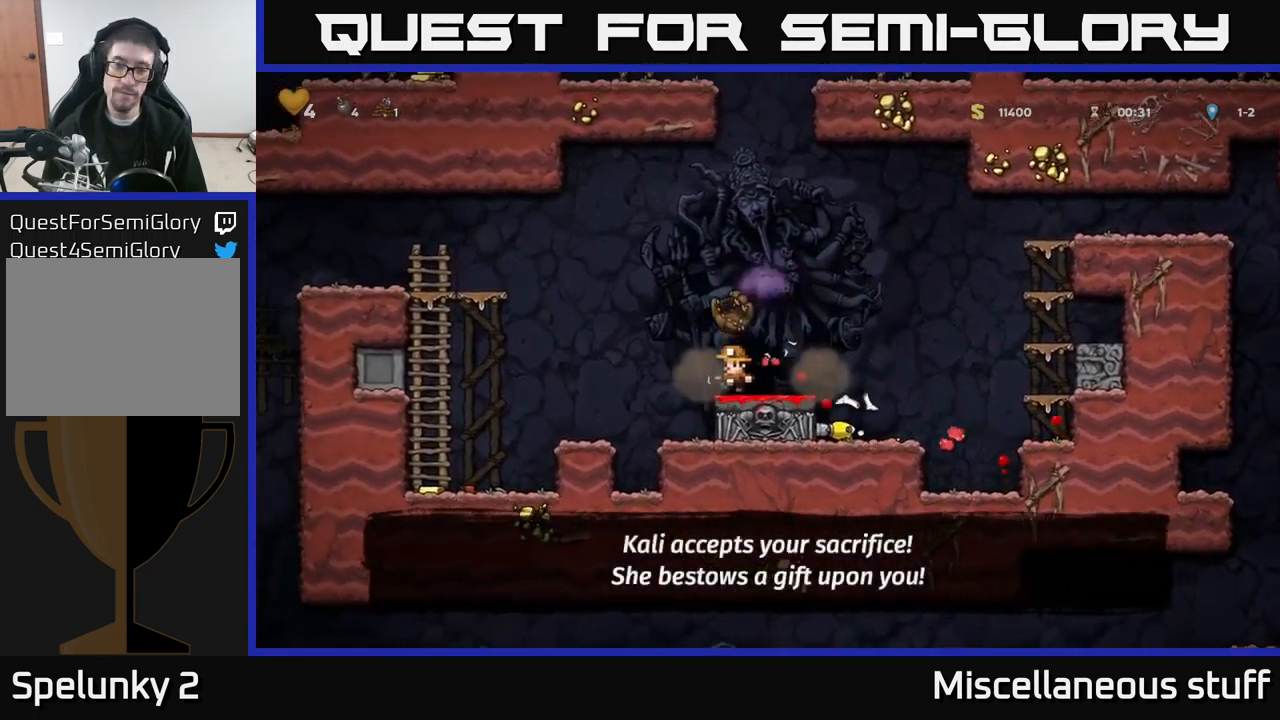
{"buttons": [], "left_stick": "center", "events": [[283, "DPAD_RIGHT", "up"]]}
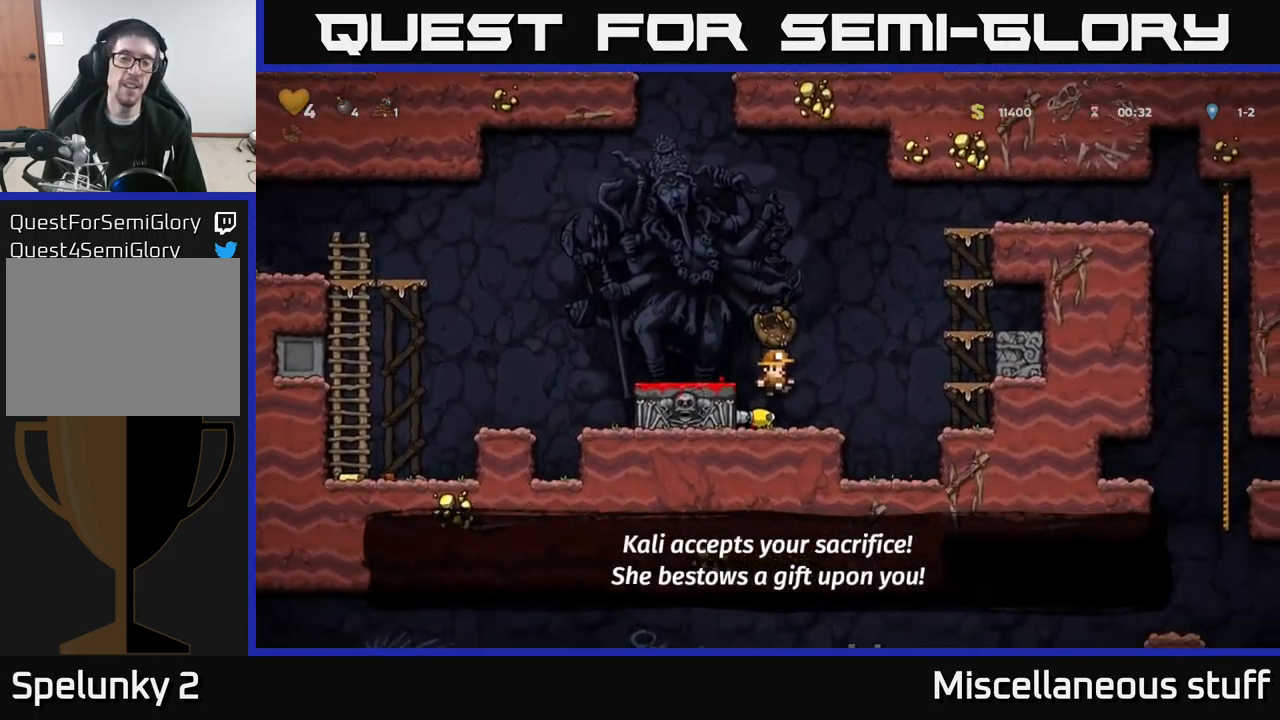
{"buttons": ["DPAD_LEFT"], "left_stick": "center", "events": [[100, "DPAD_DOWN", "down"], [217, "X", "down"], [333, "X", "up"], [433, "DPAD_LEFT", "down"], [467, "DPAD_DOWN", "up"]]}
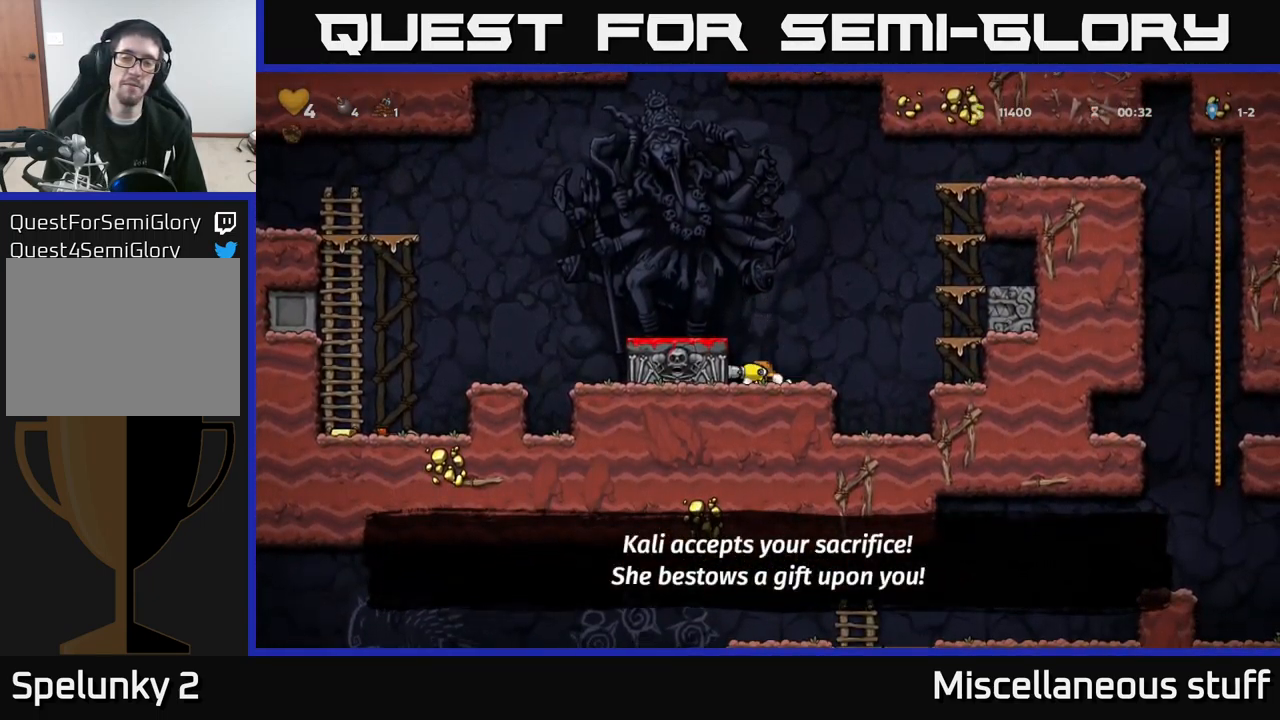
{"buttons": ["A", "DPAD_UP", "DPAD_RIGHT"], "left_stick": "center", "events": [[100, "DPAD_LEFT", "up"], [100, "DPAD_RIGHT", "down"], [367, "A", "down"], [500, "DPAD_UP", "down"]]}